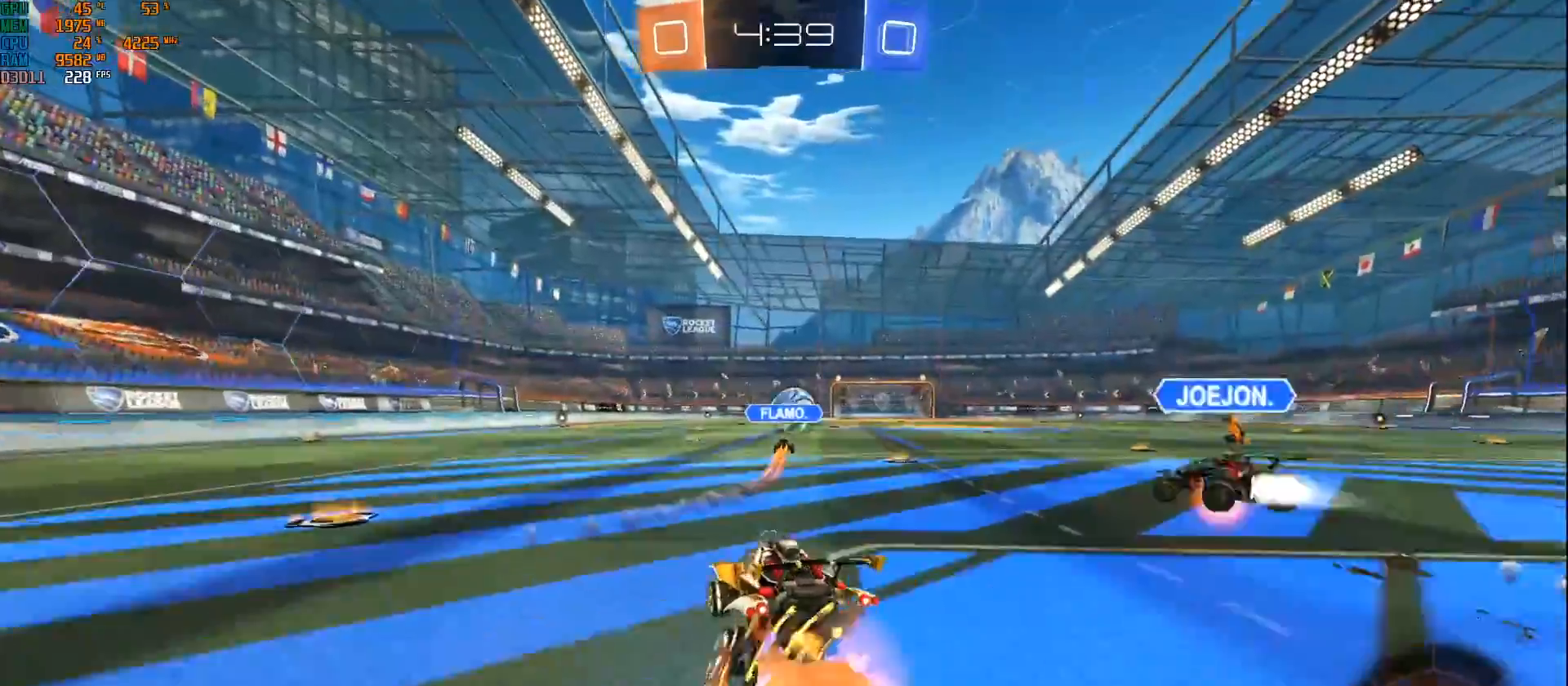
Gameplay with a controller (Xbox layout); each line is a JSON object with the inputs held at the frame after it. "events" lists button and stick changes between this image and that frame as [ms after this image, input, new state], when the widget could be followed in between.
{"buttons": ["R2"], "left_stick": "center", "right_stick": "center", "events": [[83, "A", "down"], [233, "A", "up"], [233, "B", "up"], [317, "left_stick", "center"]]}
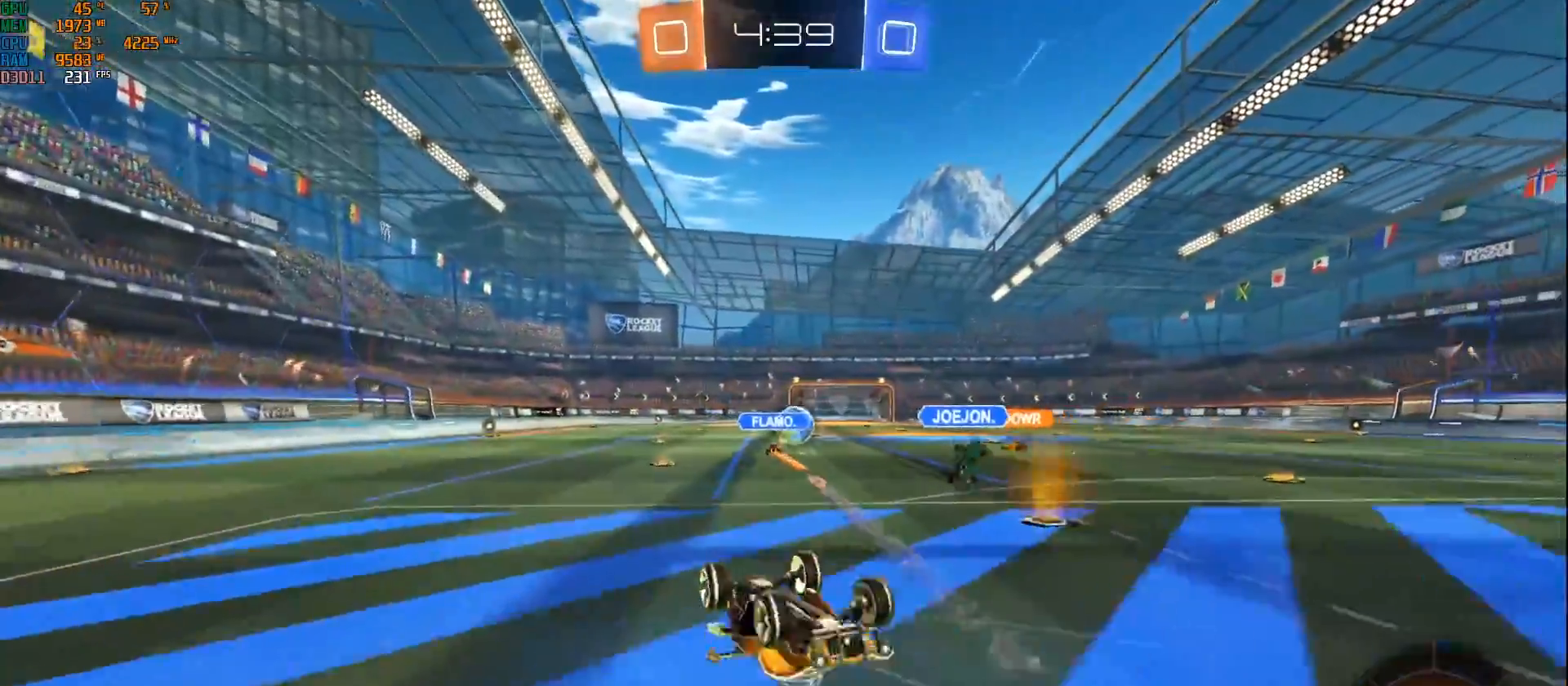
{"buttons": ["R2"], "left_stick": "center", "right_stick": "center", "events": []}
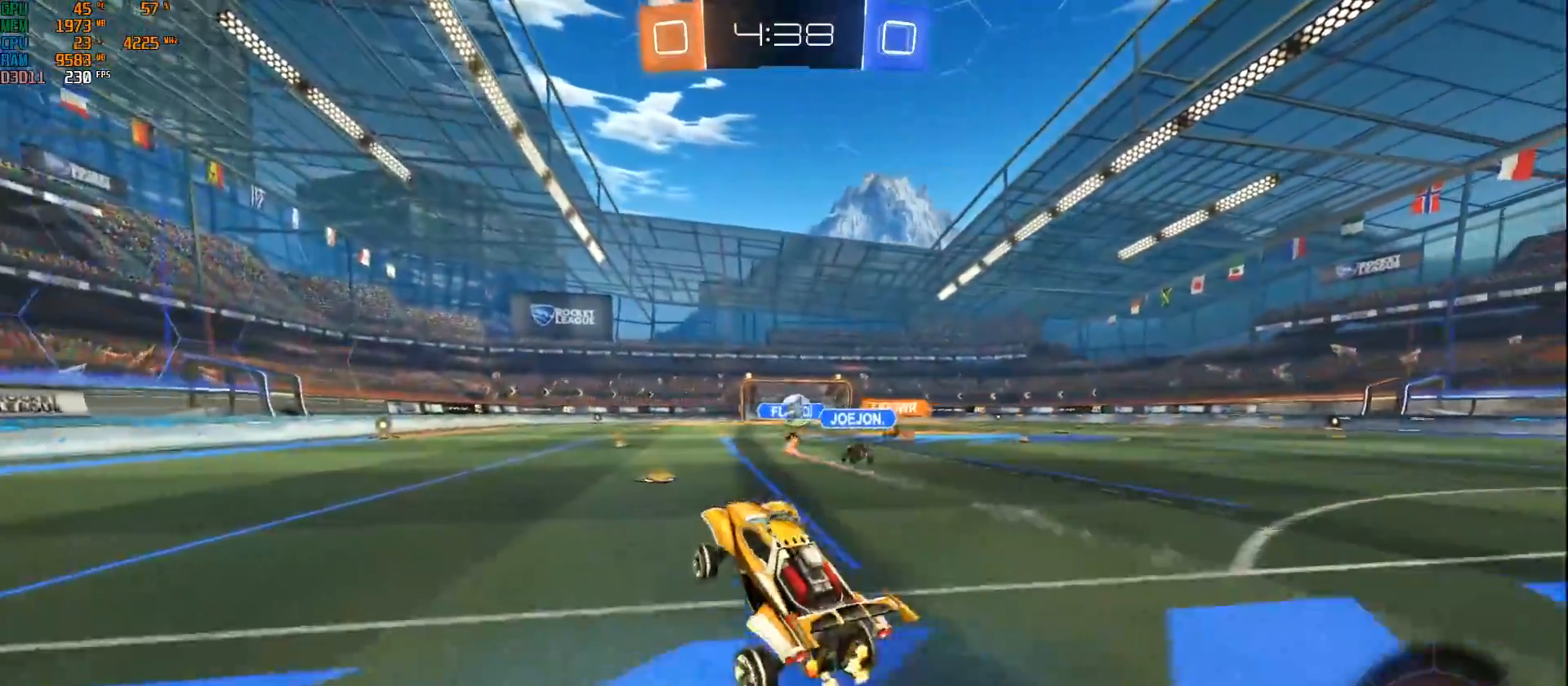
{"buttons": ["B", "L1", "R2"], "left_stick": "up-left", "right_stick": "center", "events": [[33, "left_stick", "right"], [50, "B", "down"], [383, "A", "down"], [450, "A", "up"], [450, "L1", "down"], [450, "left_stick", "up-left"]]}
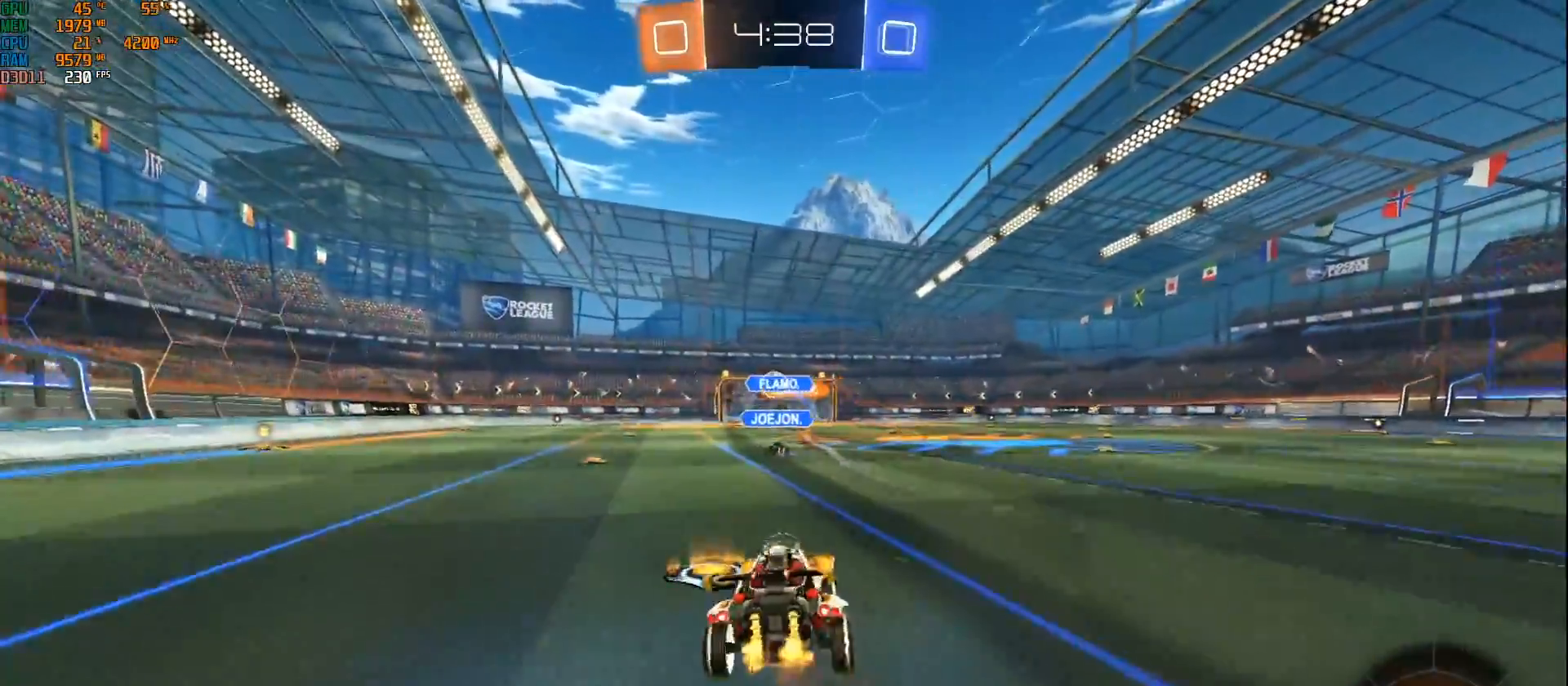
{"buttons": ["B", "L1", "R2"], "left_stick": "left", "right_stick": "center", "events": [[33, "A", "down"], [133, "left_stick", "left"], [383, "A", "up"]]}
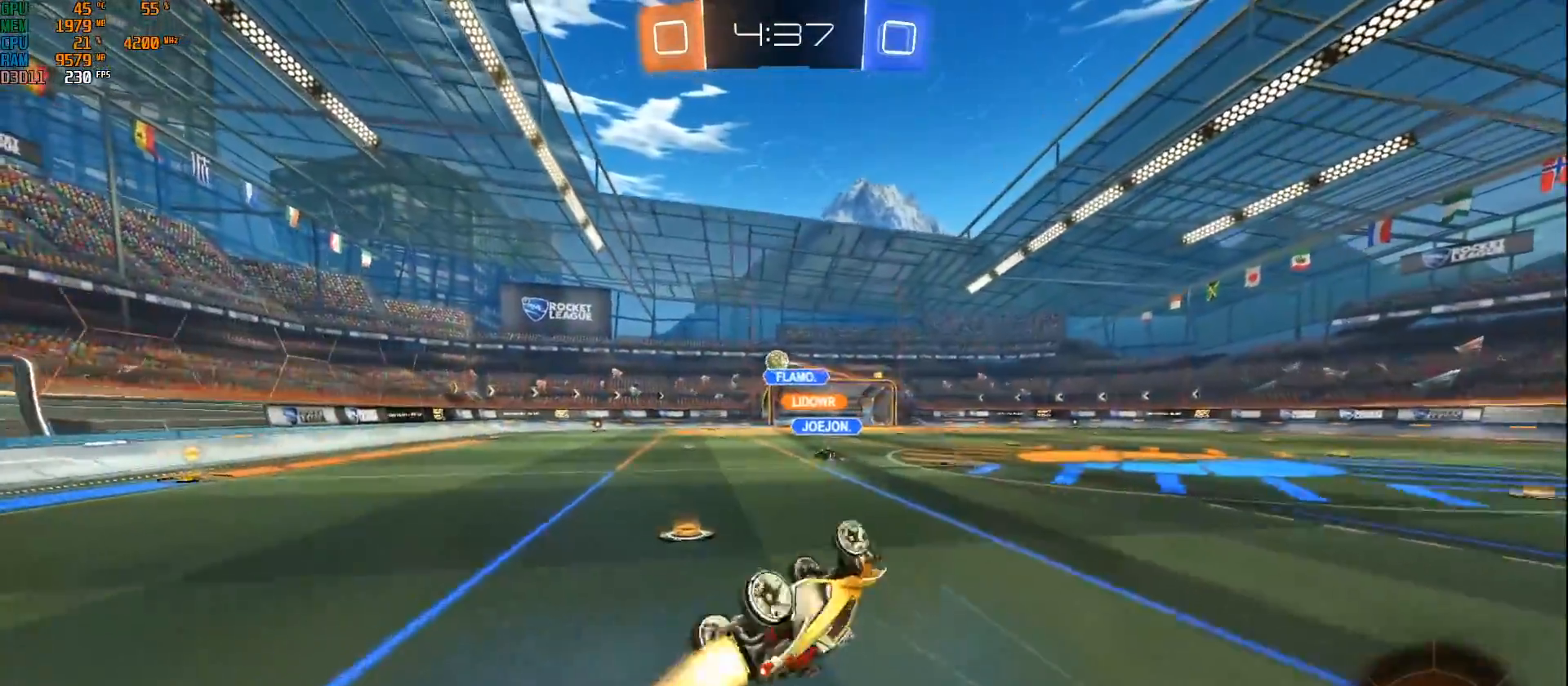
{"buttons": ["B", "R2"], "left_stick": "center", "right_stick": "center", "events": [[17, "B", "up"], [33, "L1", "up"], [233, "B", "down"], [250, "left_stick", "center"]]}
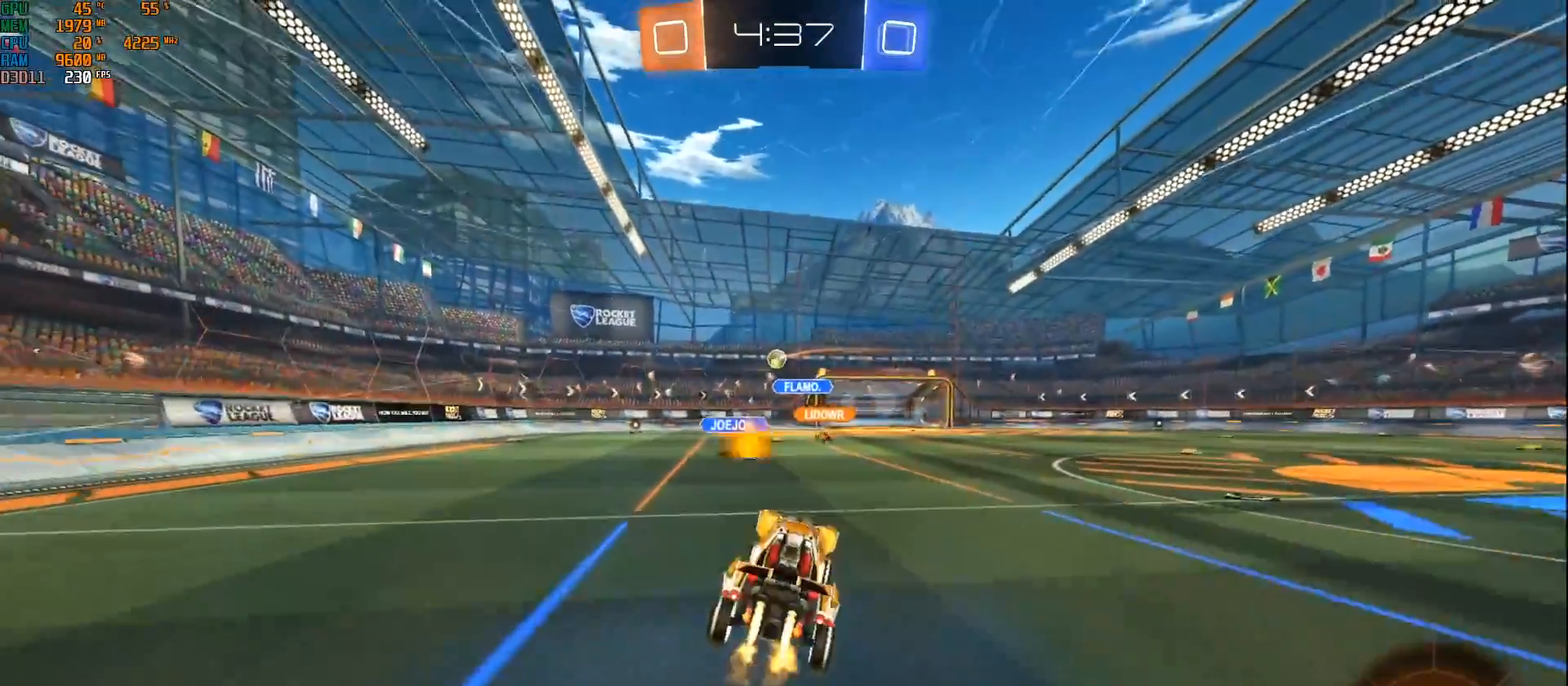
{"buttons": ["R2"], "left_stick": "center", "right_stick": "center", "events": [[117, "B", "up"], [300, "left_stick", "right"], [433, "left_stick", "center"]]}
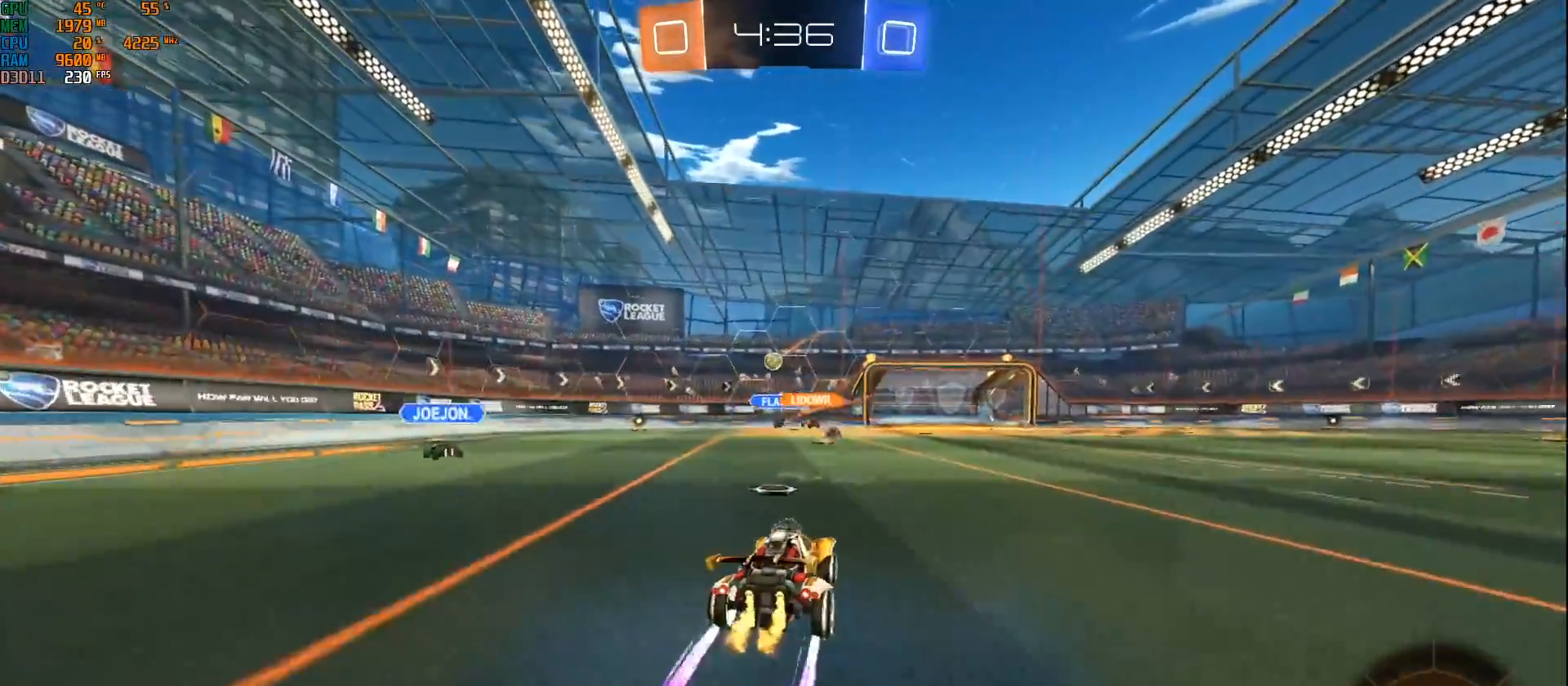
{"buttons": ["R2"], "left_stick": "left", "right_stick": "center", "events": [[150, "left_stick", "left"], [250, "left_stick", "center"], [450, "left_stick", "left"]]}
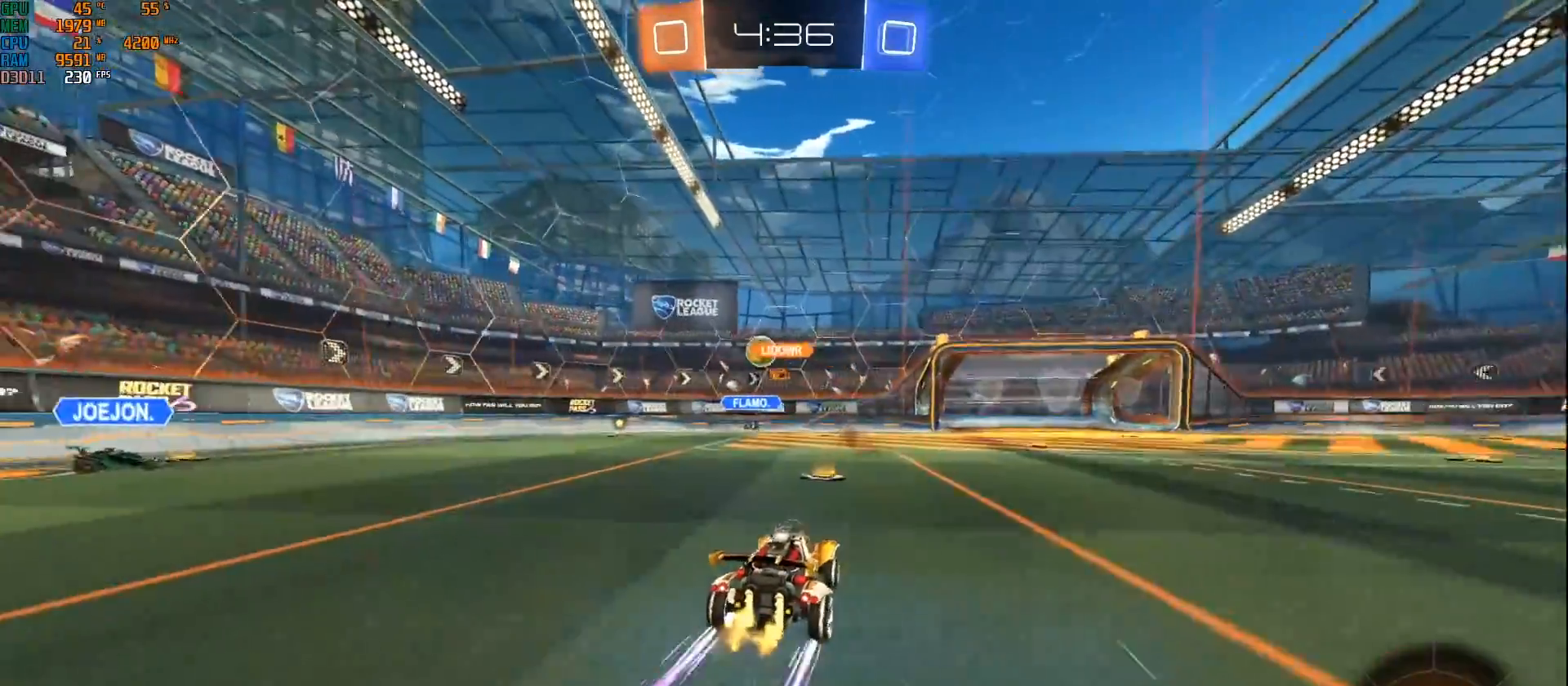
{"buttons": ["R2"], "left_stick": "center", "right_stick": "center", "events": [[83, "left_stick", "center"], [233, "left_stick", "right"], [383, "left_stick", "left"], [500, "left_stick", "center"]]}
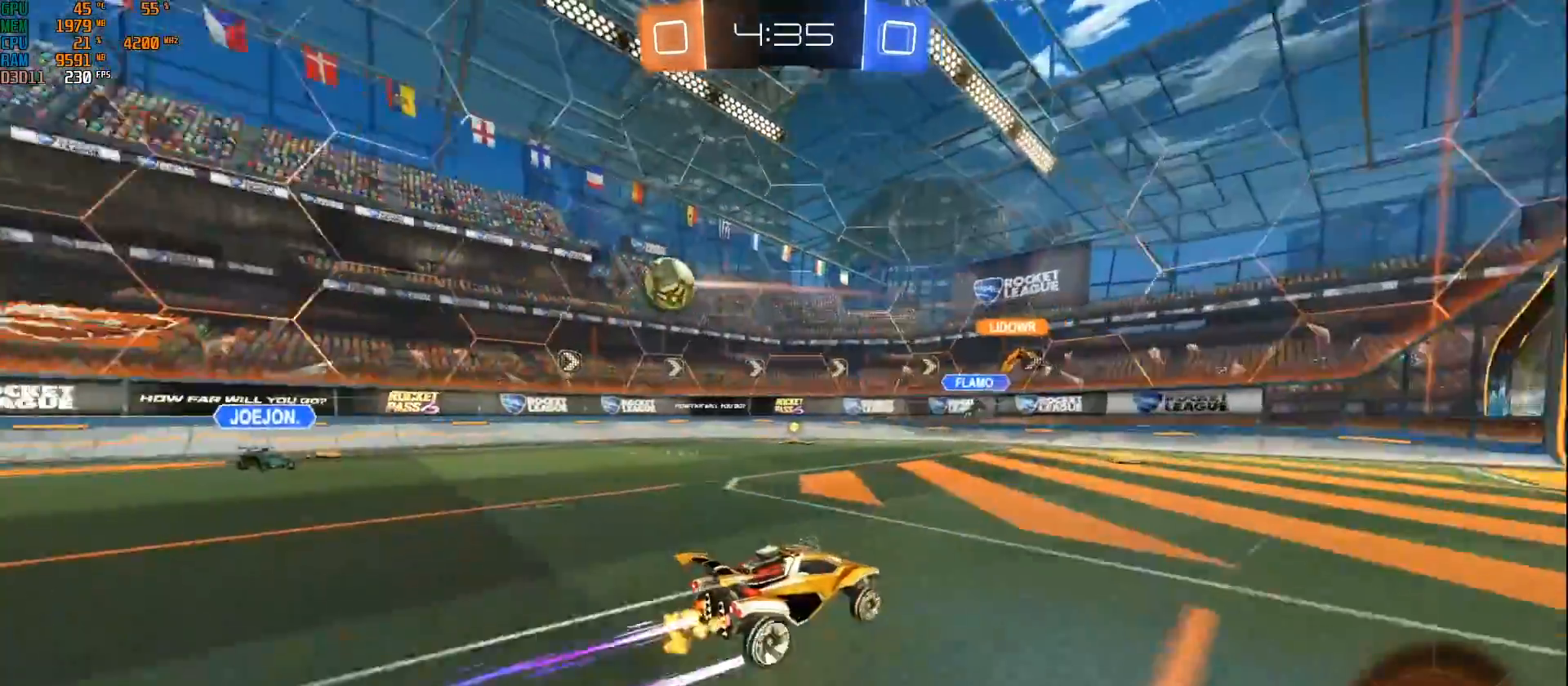
{"buttons": ["X", "R2"], "left_stick": "right", "right_stick": "center", "events": [[133, "left_stick", "left"], [350, "left_stick", "right"], [400, "X", "down"]]}
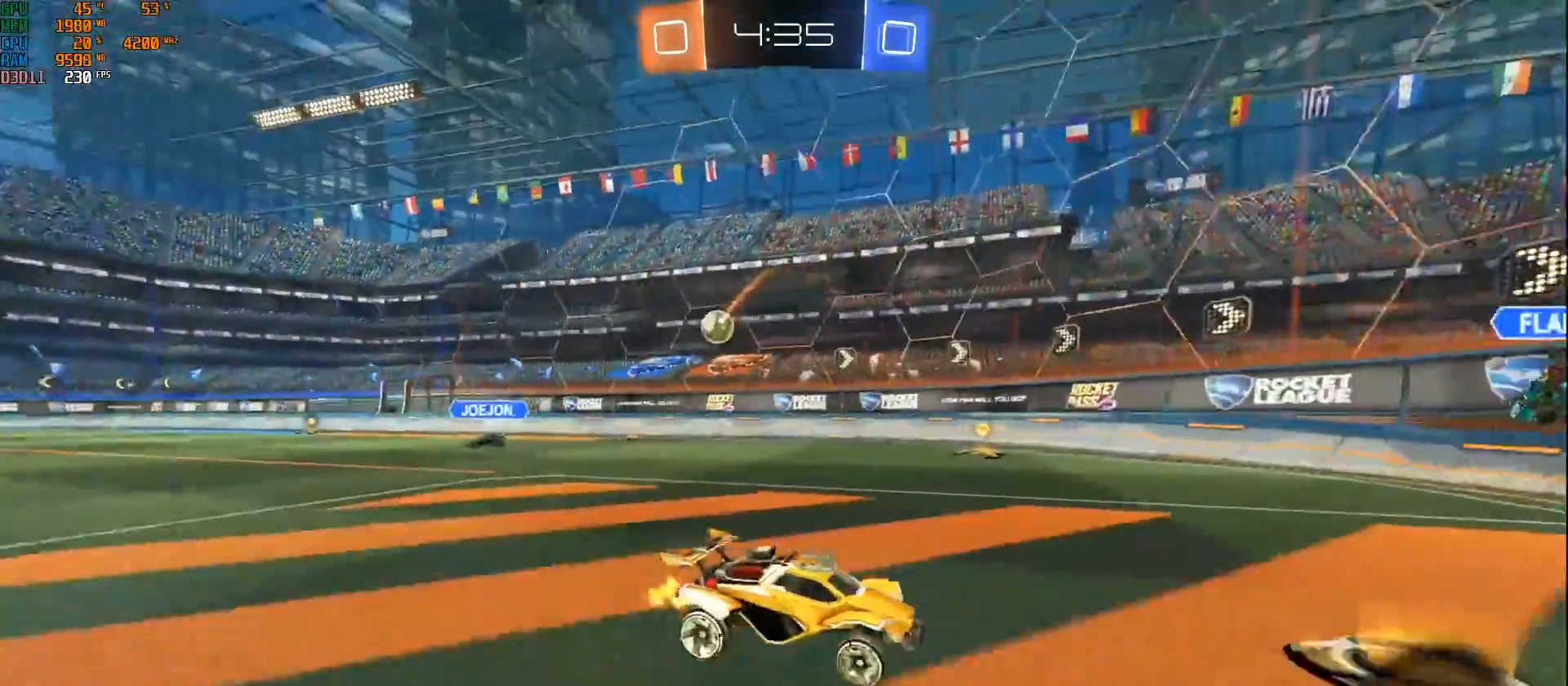
{"buttons": ["R2"], "left_stick": "center", "right_stick": "center", "events": [[83, "X", "up"], [433, "left_stick", "center"]]}
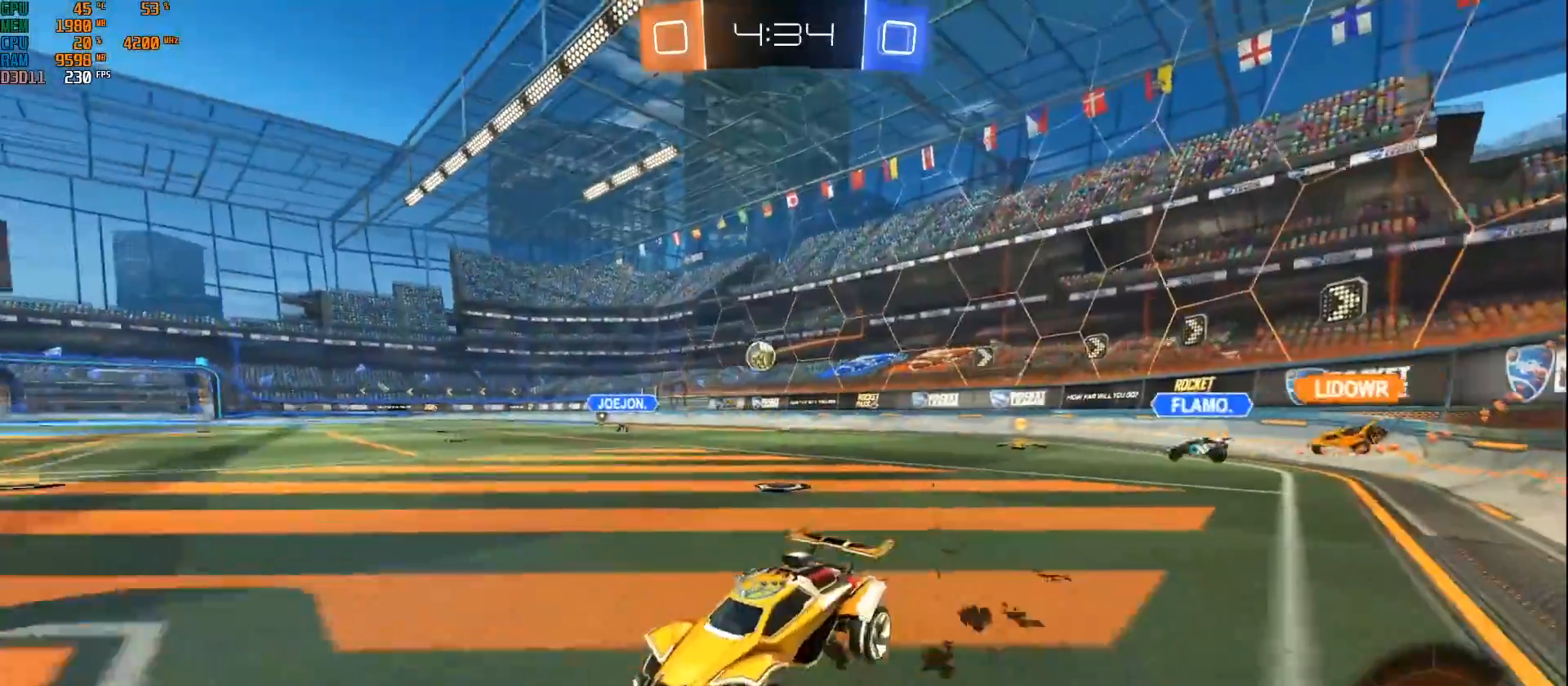
{"buttons": ["R2"], "left_stick": "right", "right_stick": "center", "events": [[333, "left_stick", "right"]]}
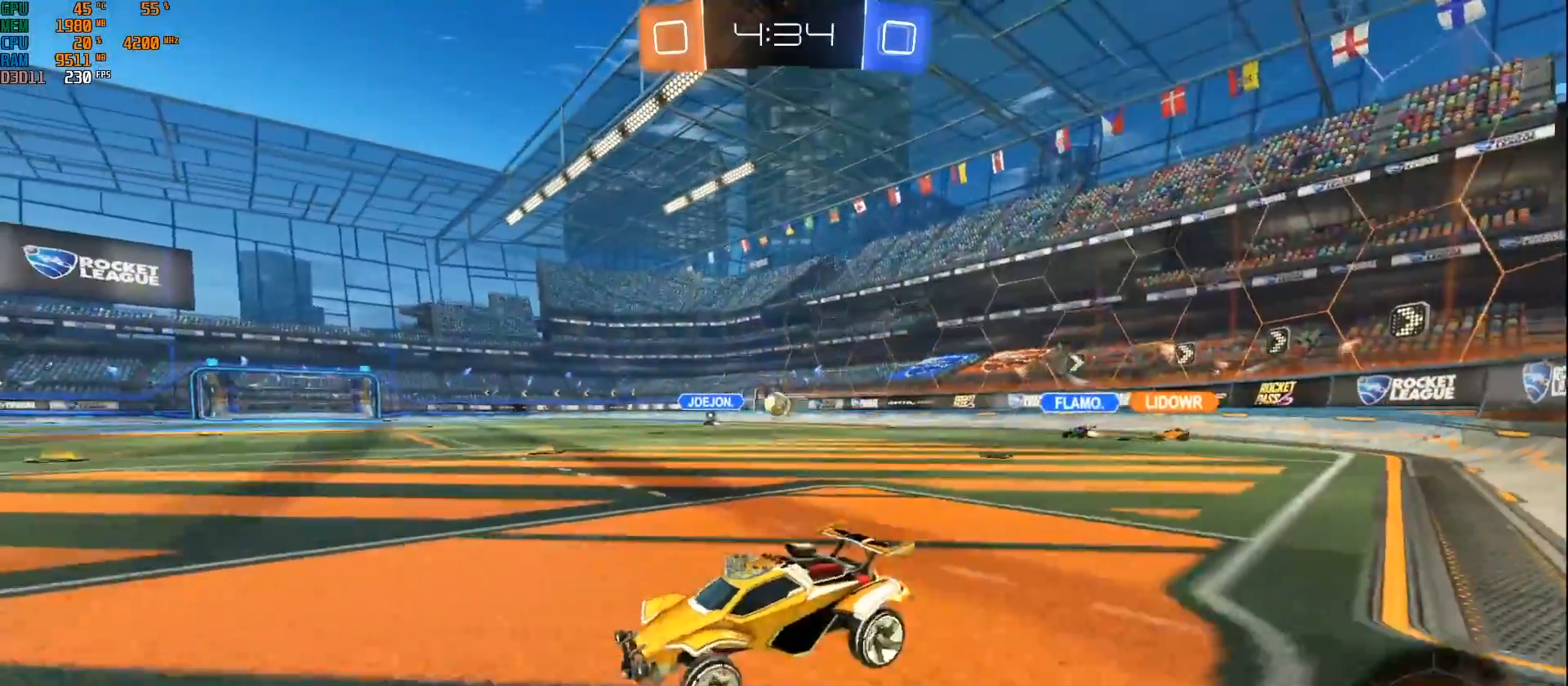
{"buttons": ["R2"], "left_stick": "up-right", "right_stick": "center", "events": [[250, "left_stick", "center"], [450, "left_stick", "up-right"]]}
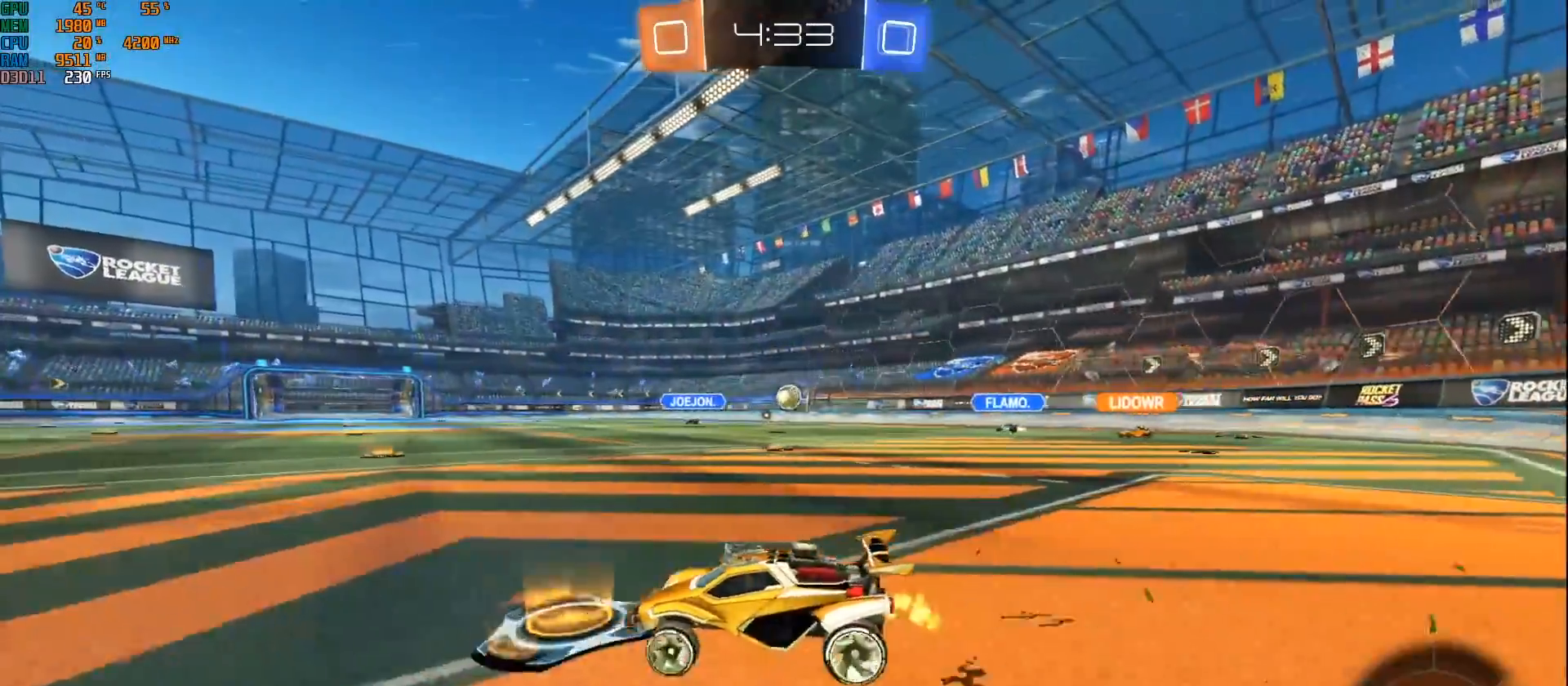
{"buttons": ["X", "R2"], "left_stick": "up-right", "right_stick": "center", "events": [[167, "X", "down"], [300, "X", "up"], [450, "X", "down"]]}
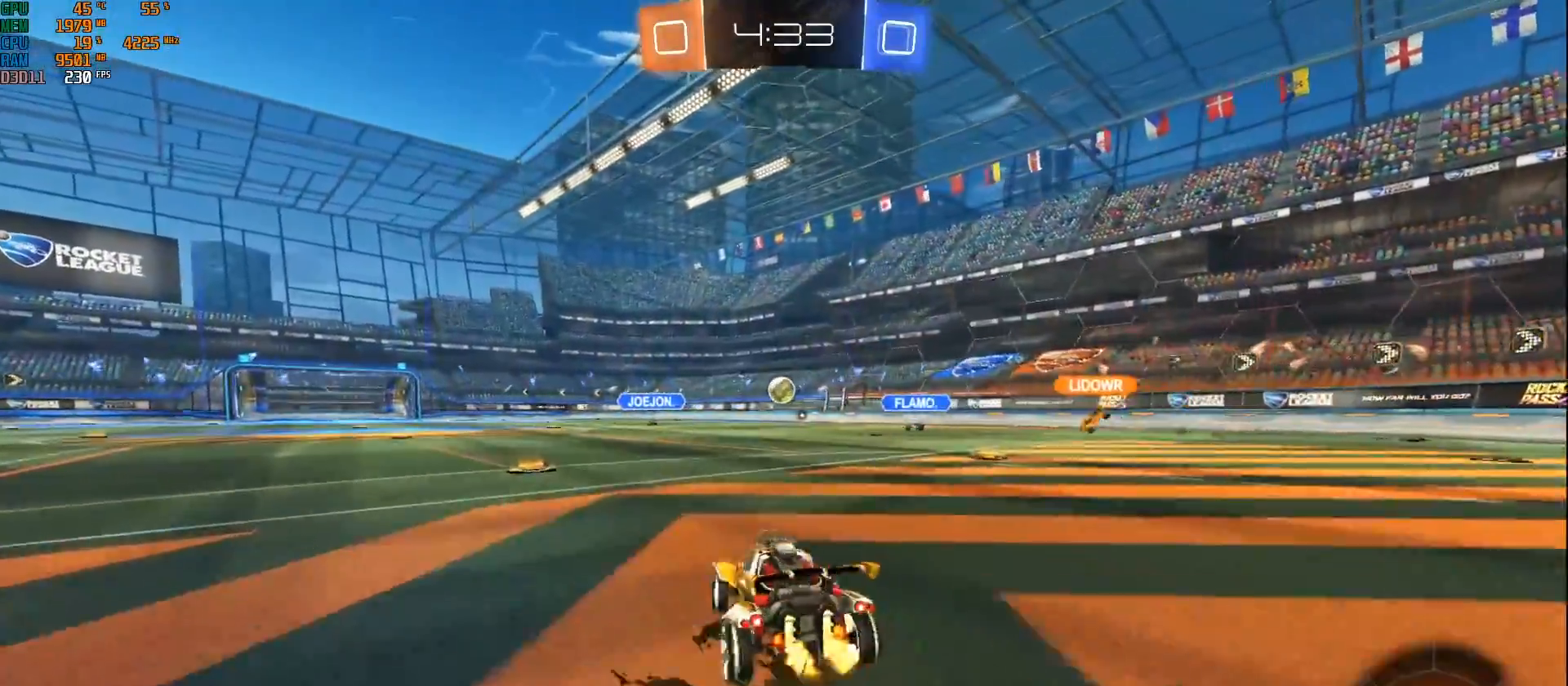
{"buttons": ["R2"], "left_stick": "up-right", "right_stick": "center", "events": [[17, "X", "up"]]}
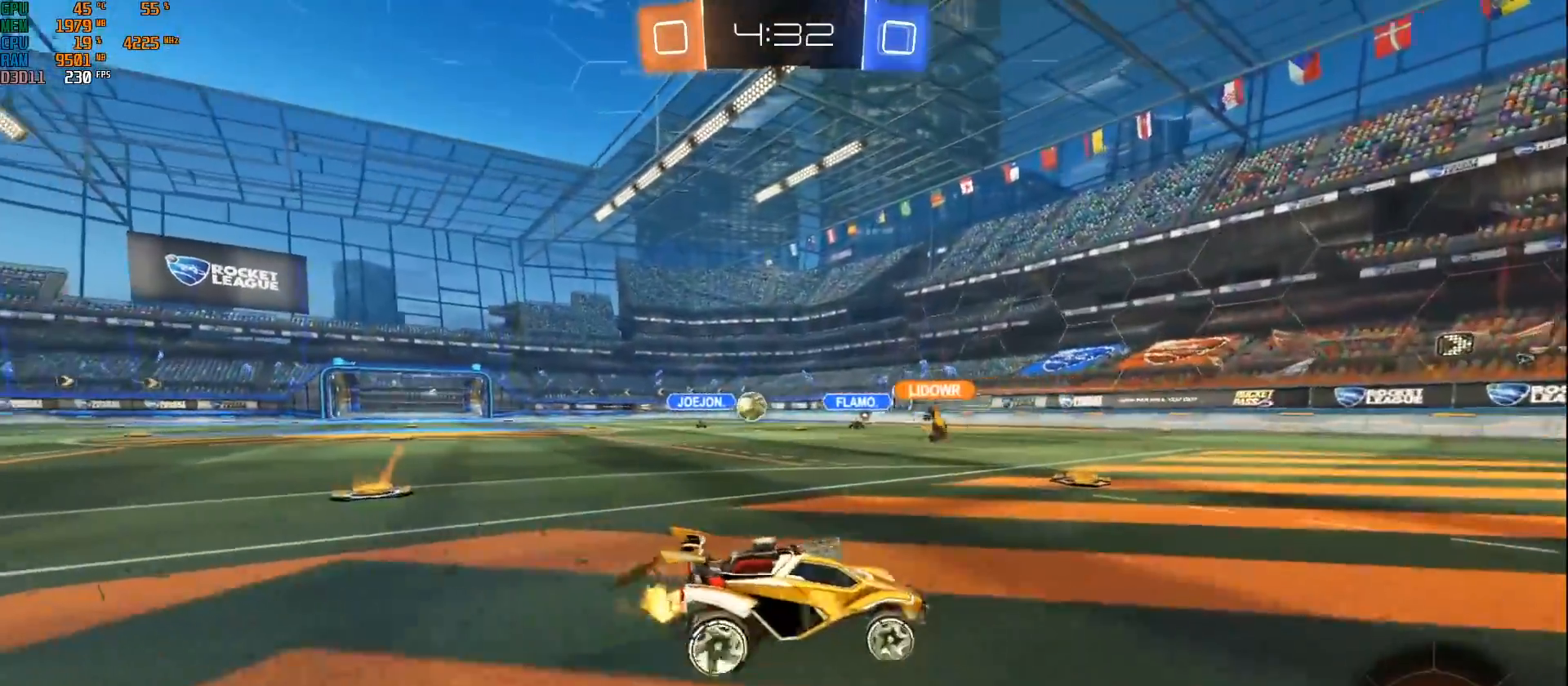
{"buttons": ["R2"], "left_stick": "up-right", "right_stick": "center", "events": []}
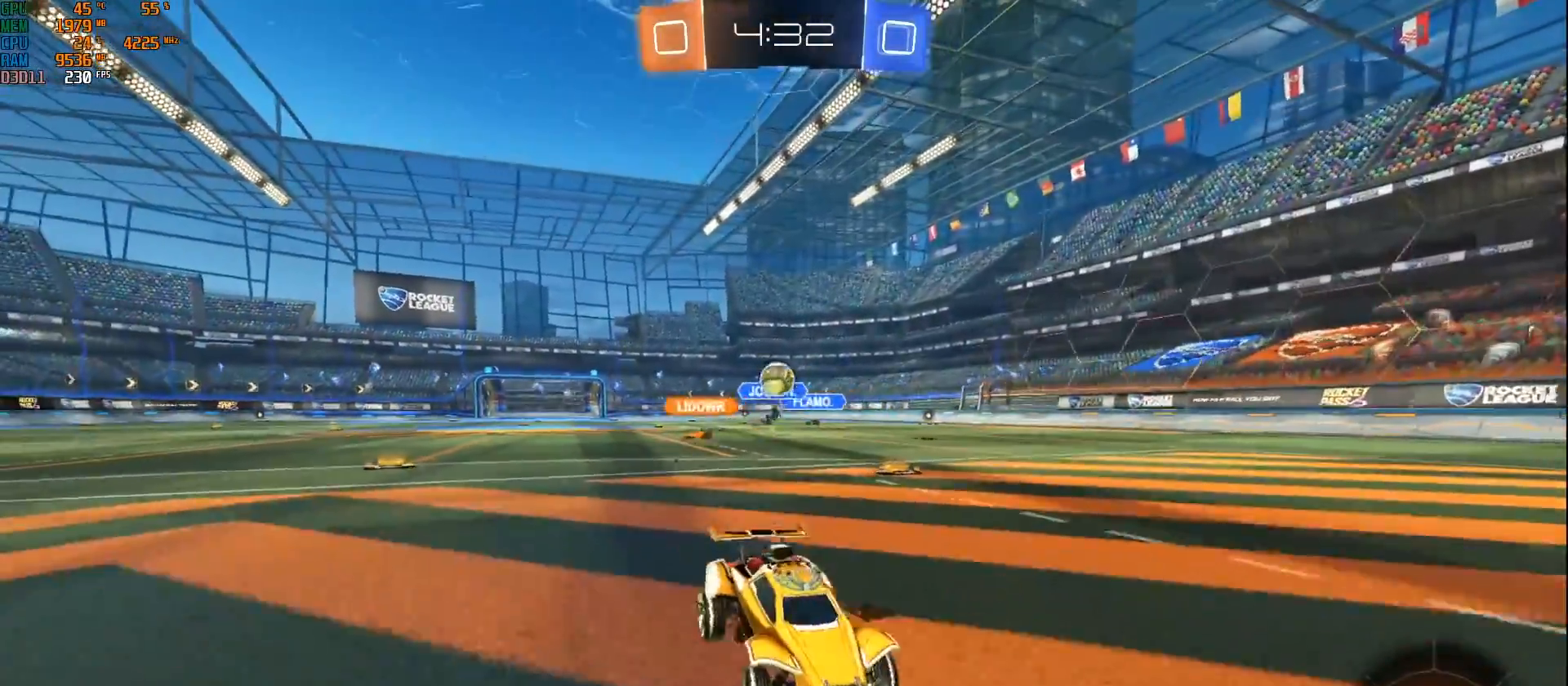
{"buttons": ["A", "L2"], "left_stick": "down-left", "right_stick": "center", "events": [[33, "R2", "up"], [50, "left_stick", "left"], [233, "L2", "down"], [267, "left_stick", "down-left"], [317, "A", "down"]]}
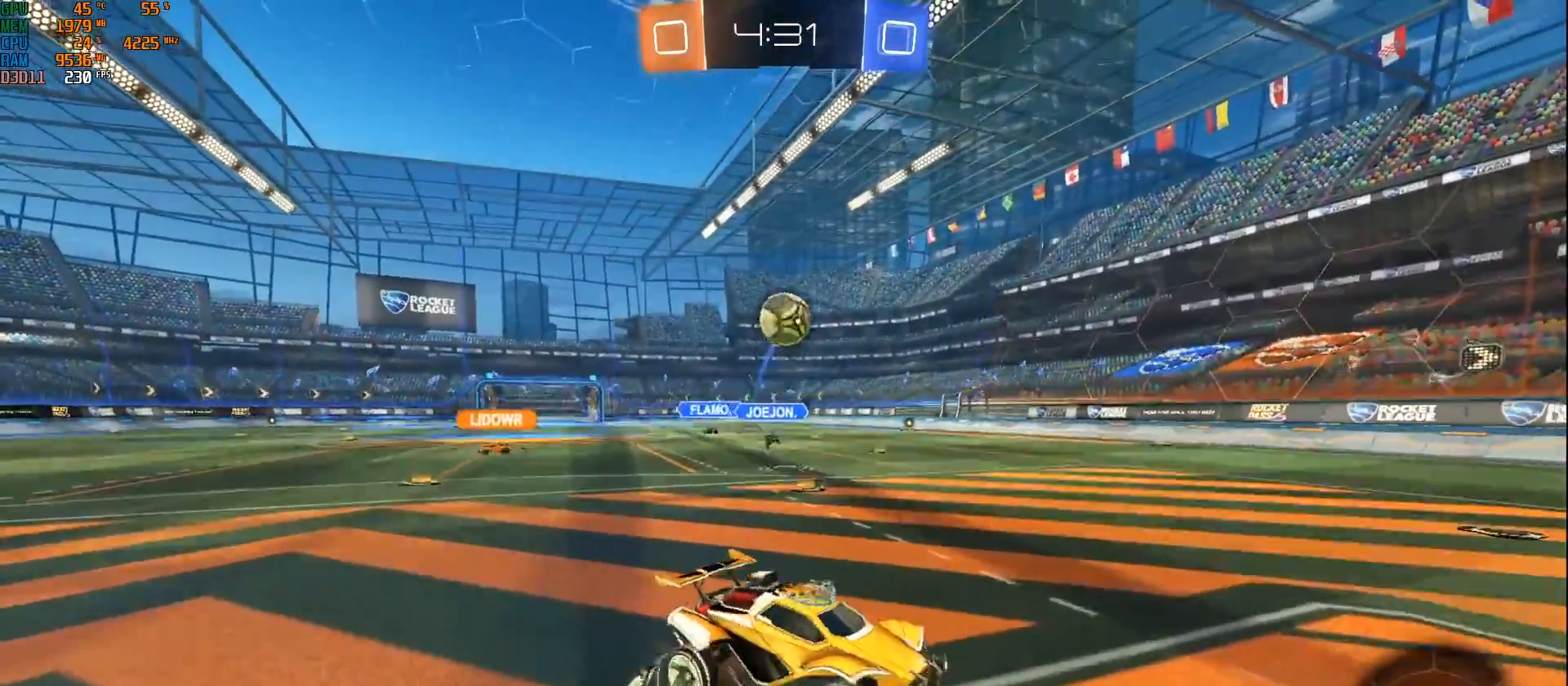
{"buttons": ["B"], "left_stick": "up", "right_stick": "center", "events": [[33, "A", "up"], [50, "L2", "up"], [67, "left_stick", "center"], [83, "A", "down"], [150, "left_stick", "down"], [217, "A", "up"], [300, "left_stick", "center"], [317, "B", "down"], [400, "left_stick", "up"]]}
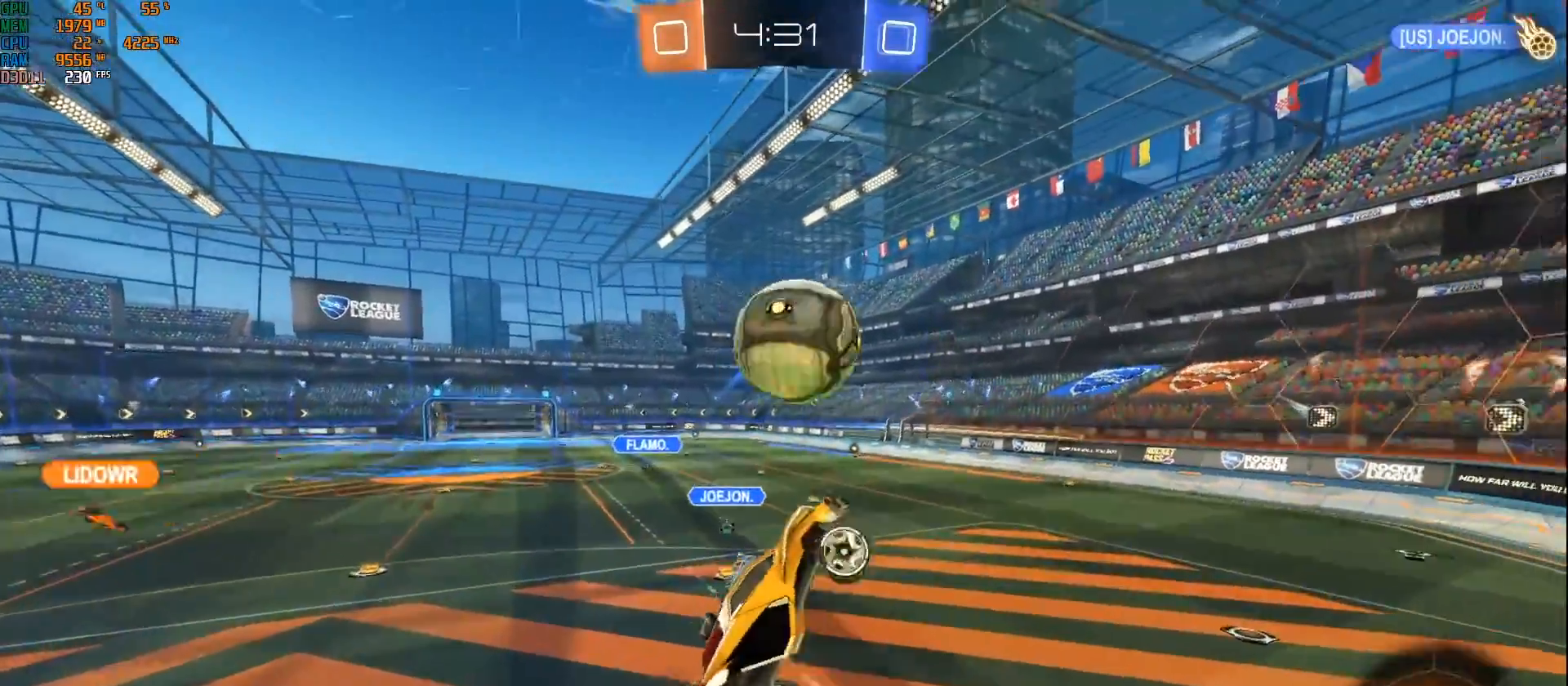
{"buttons": ["L1"], "left_stick": "left", "right_stick": "center", "events": [[100, "B", "up"], [317, "left_stick", "up-left"], [433, "L1", "down"], [450, "left_stick", "left"]]}
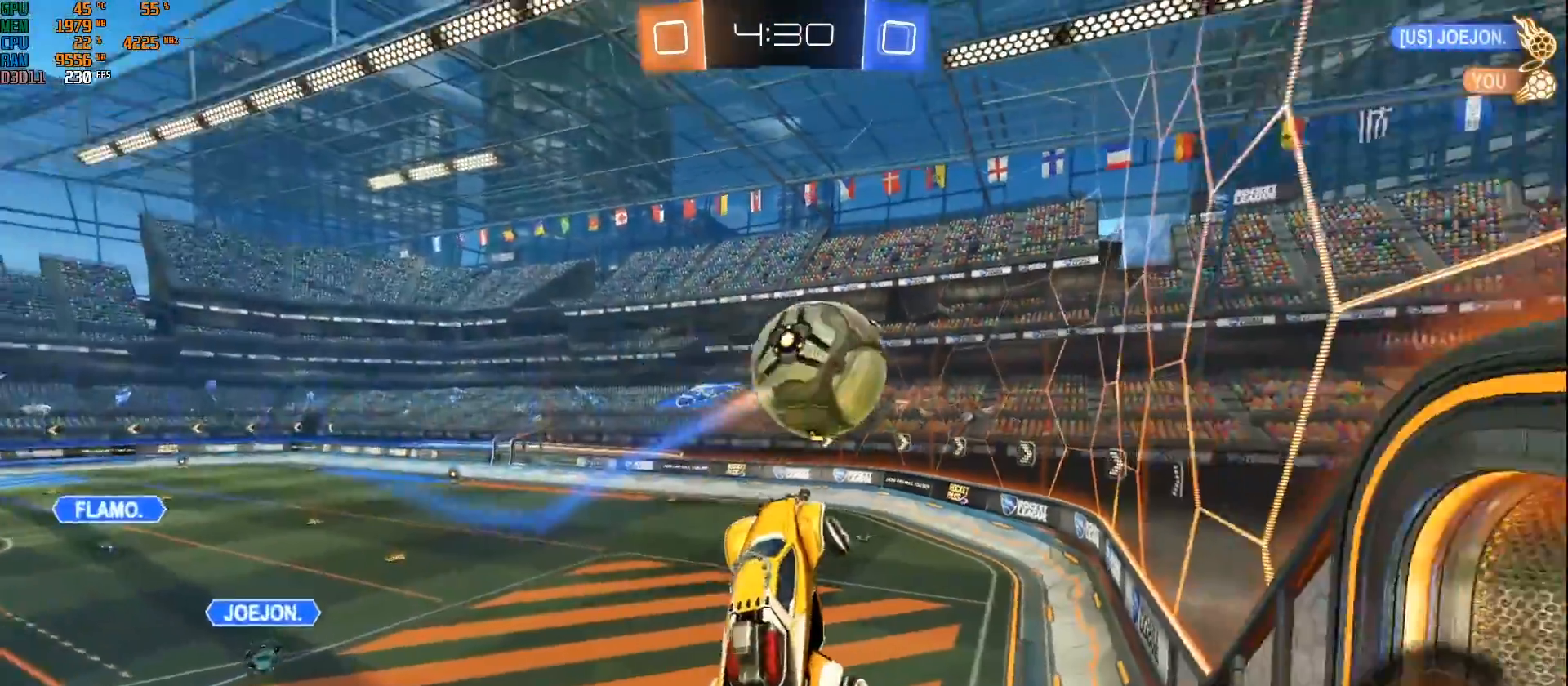
{"buttons": ["R2"], "left_stick": "down-left", "right_stick": "center", "events": [[133, "R2", "down"], [233, "L1", "up"], [250, "L1", "down"], [267, "L1", "up"], [350, "left_stick", "down-left"]]}
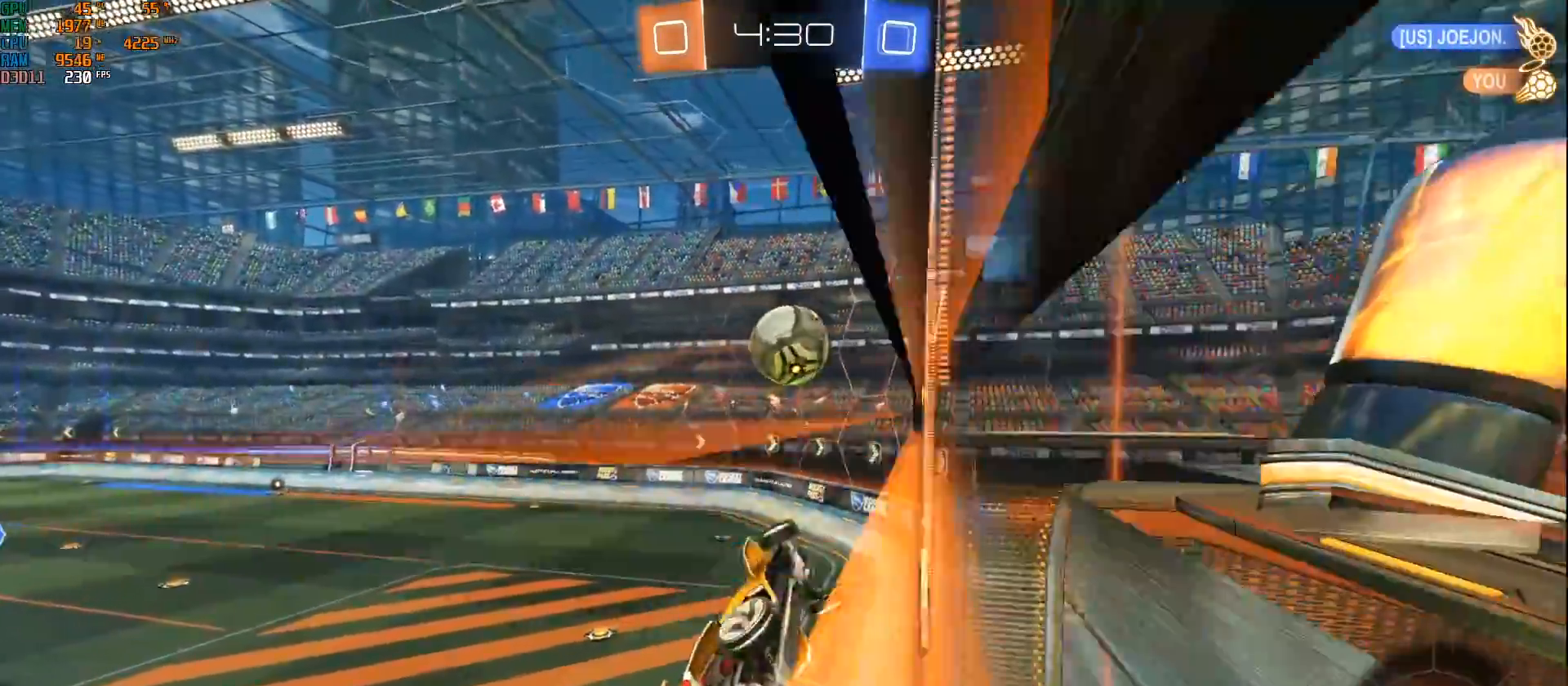
{"buttons": ["R2"], "left_stick": "center", "right_stick": "center", "events": [[217, "left_stick", "down-right"], [300, "left_stick", "right"], [400, "left_stick", "center"]]}
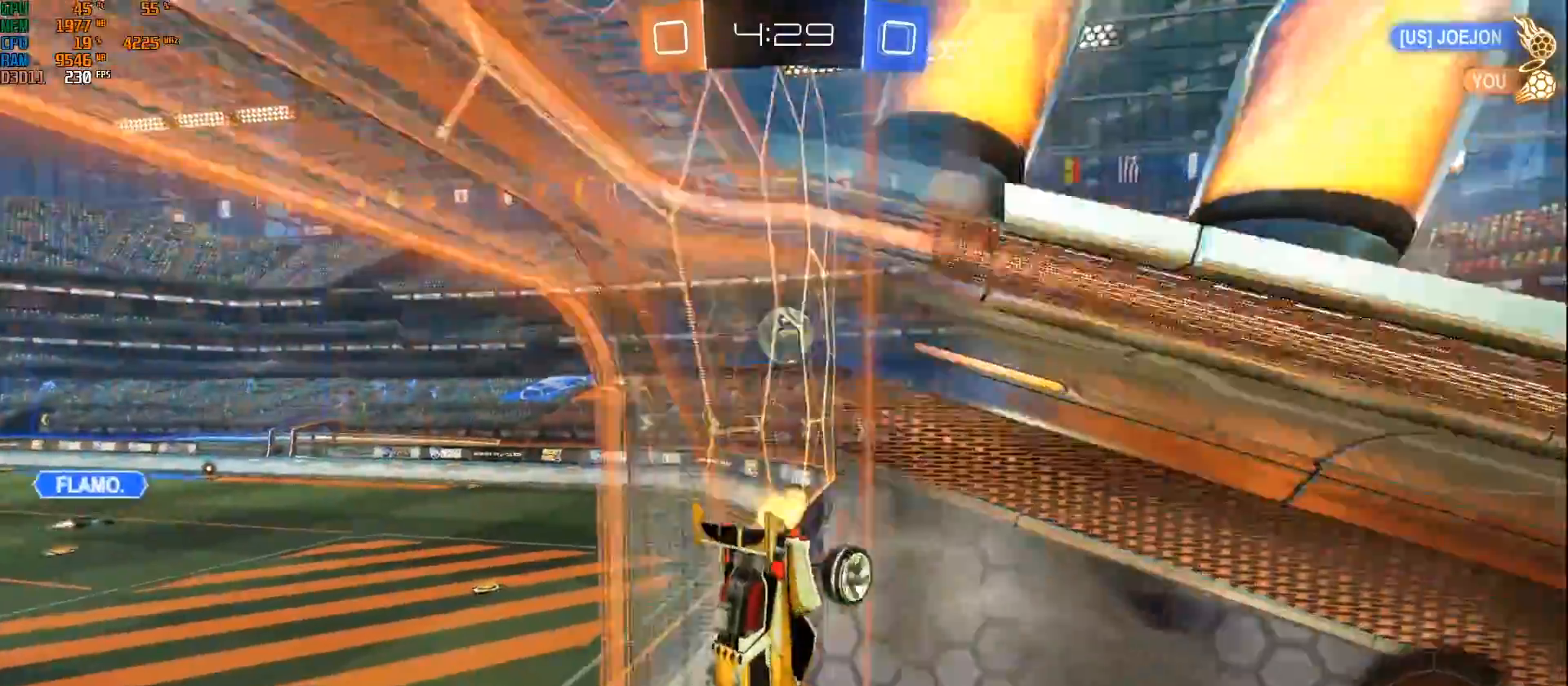
{"buttons": ["R2"], "left_stick": "up-right", "right_stick": "center", "events": [[367, "left_stick", "up-right"]]}
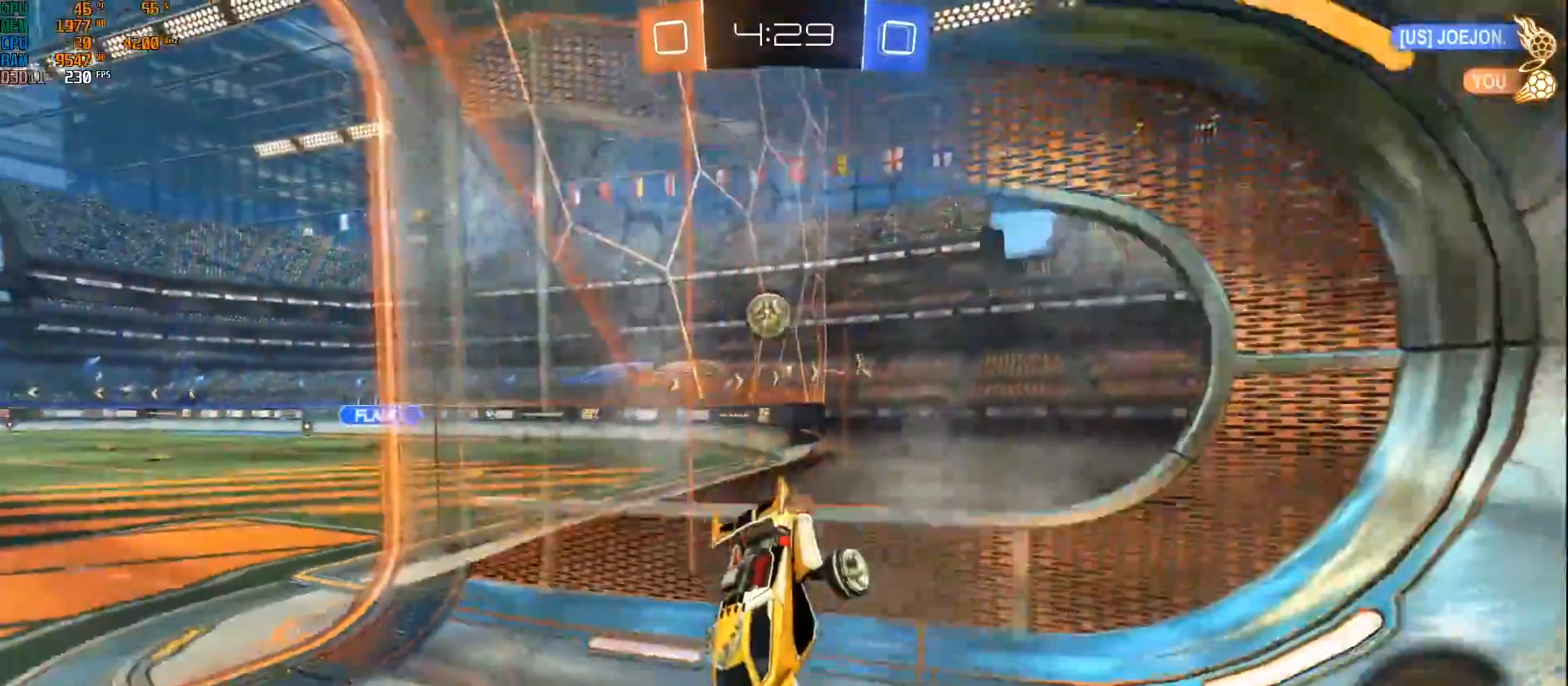
{"buttons": ["R2"], "left_stick": "up-right", "right_stick": "center", "events": [[133, "left_stick", "right"], [483, "left_stick", "up-right"]]}
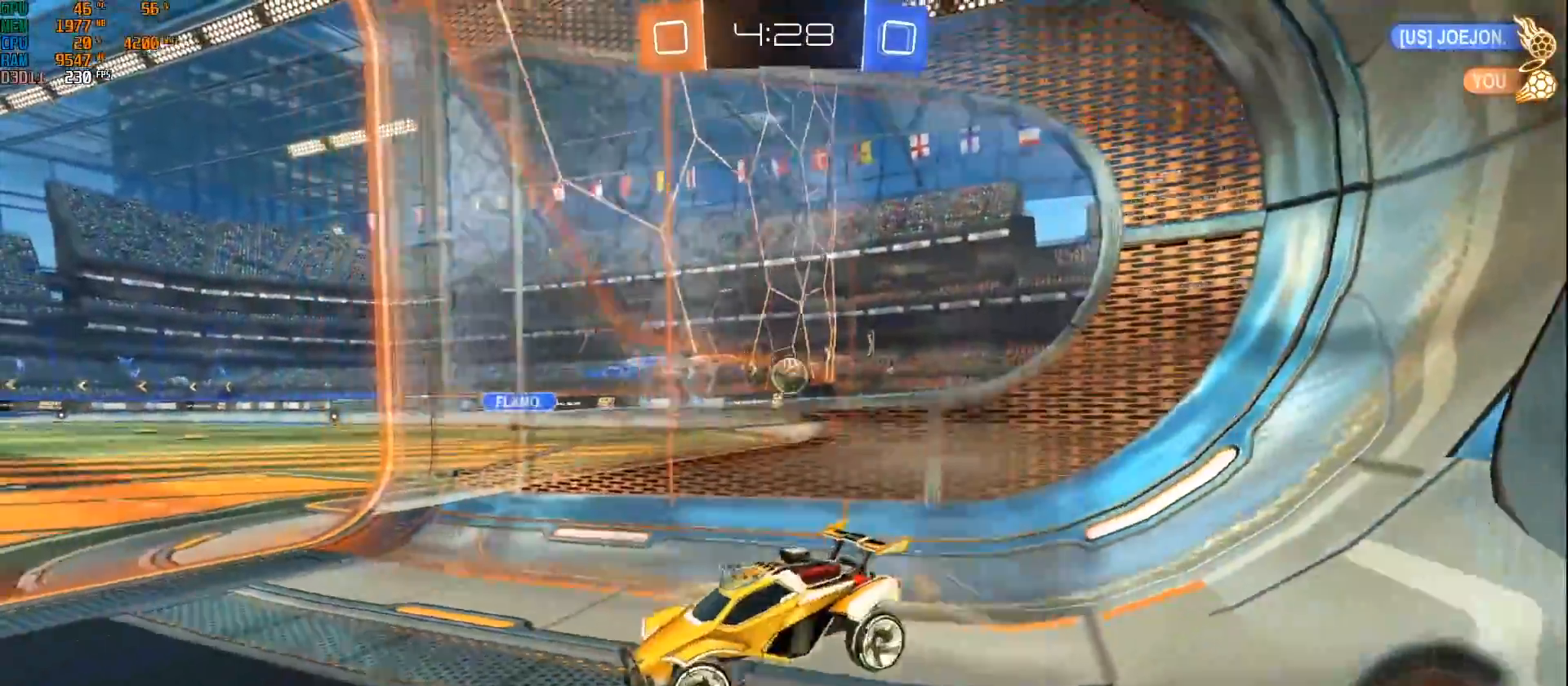
{"buttons": ["R2"], "left_stick": "right", "right_stick": "center", "events": [[167, "left_stick", "right"]]}
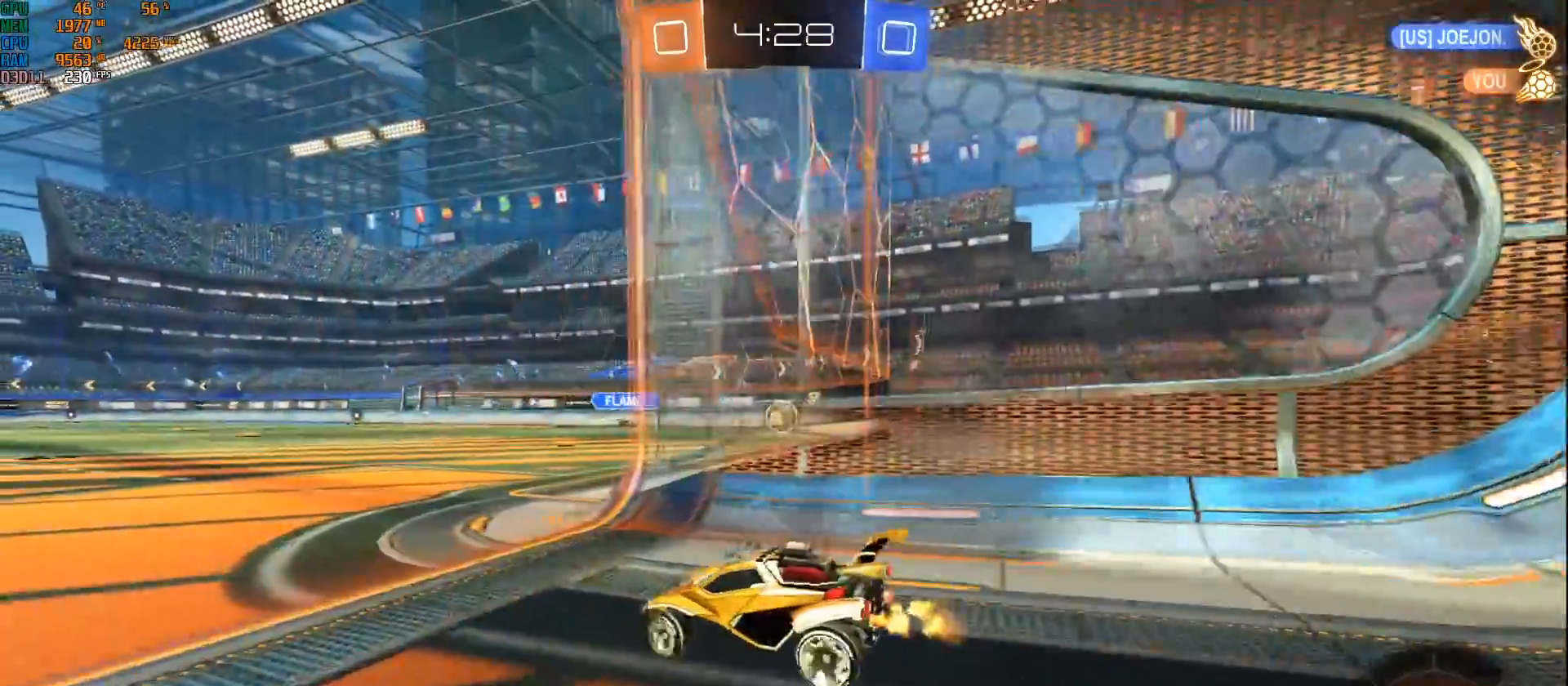
{"buttons": ["R2"], "left_stick": "right", "right_stick": "center", "events": [[50, "left_stick", "center"], [200, "left_stick", "right"]]}
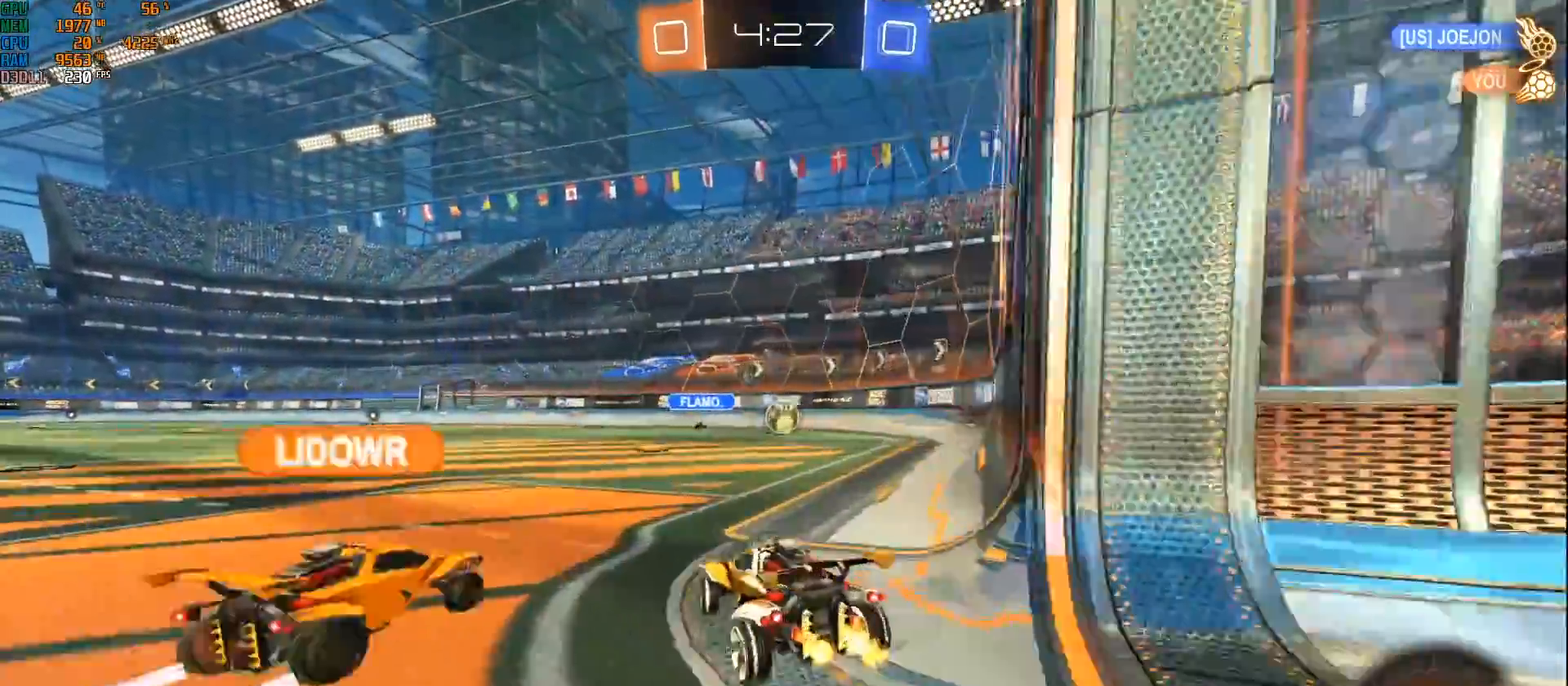
{"buttons": ["L2"], "left_stick": "right", "right_stick": "center", "events": [[100, "left_stick", "center"], [183, "left_stick", "right"], [283, "R2", "up"], [300, "L2", "down"]]}
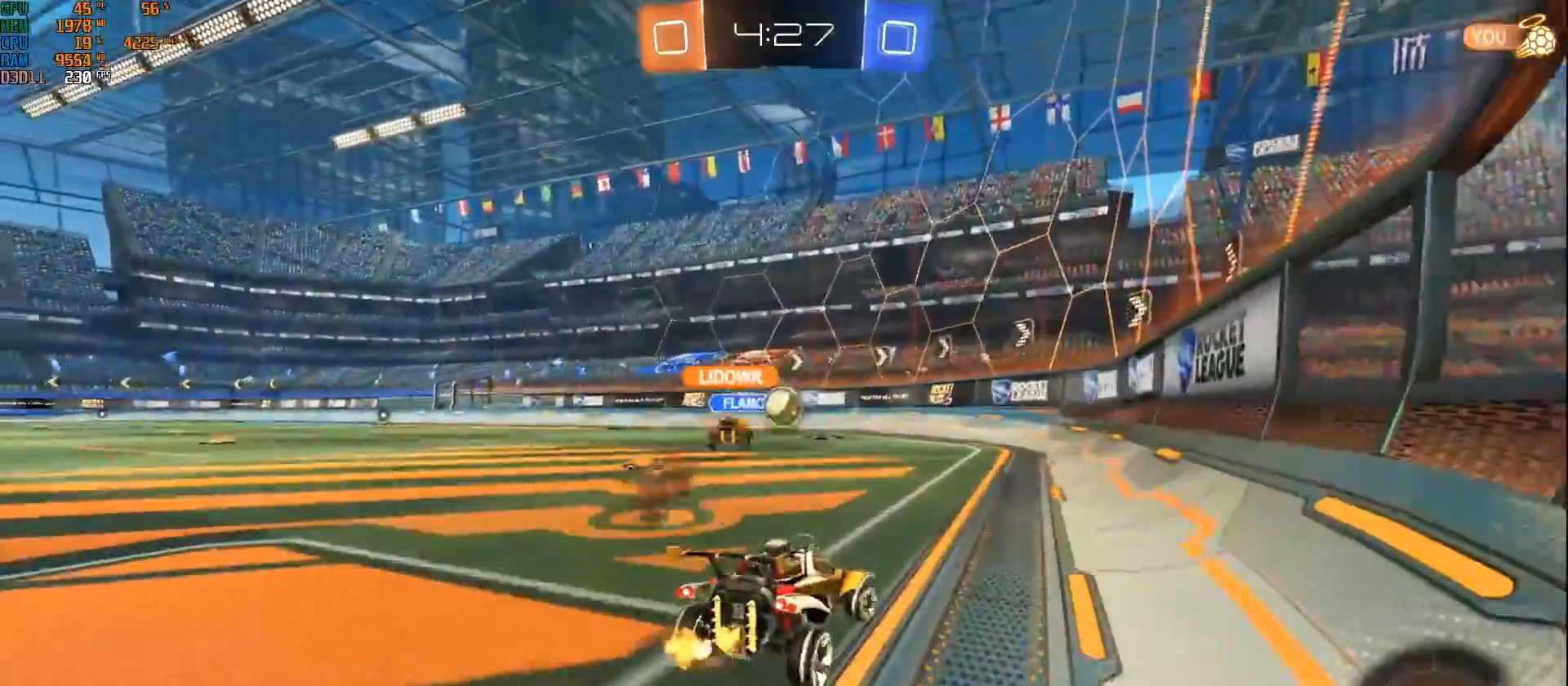
{"buttons": ["R2"], "left_stick": "center", "right_stick": "center", "events": [[150, "left_stick", "center"], [450, "L2", "up"], [450, "R2", "down"]]}
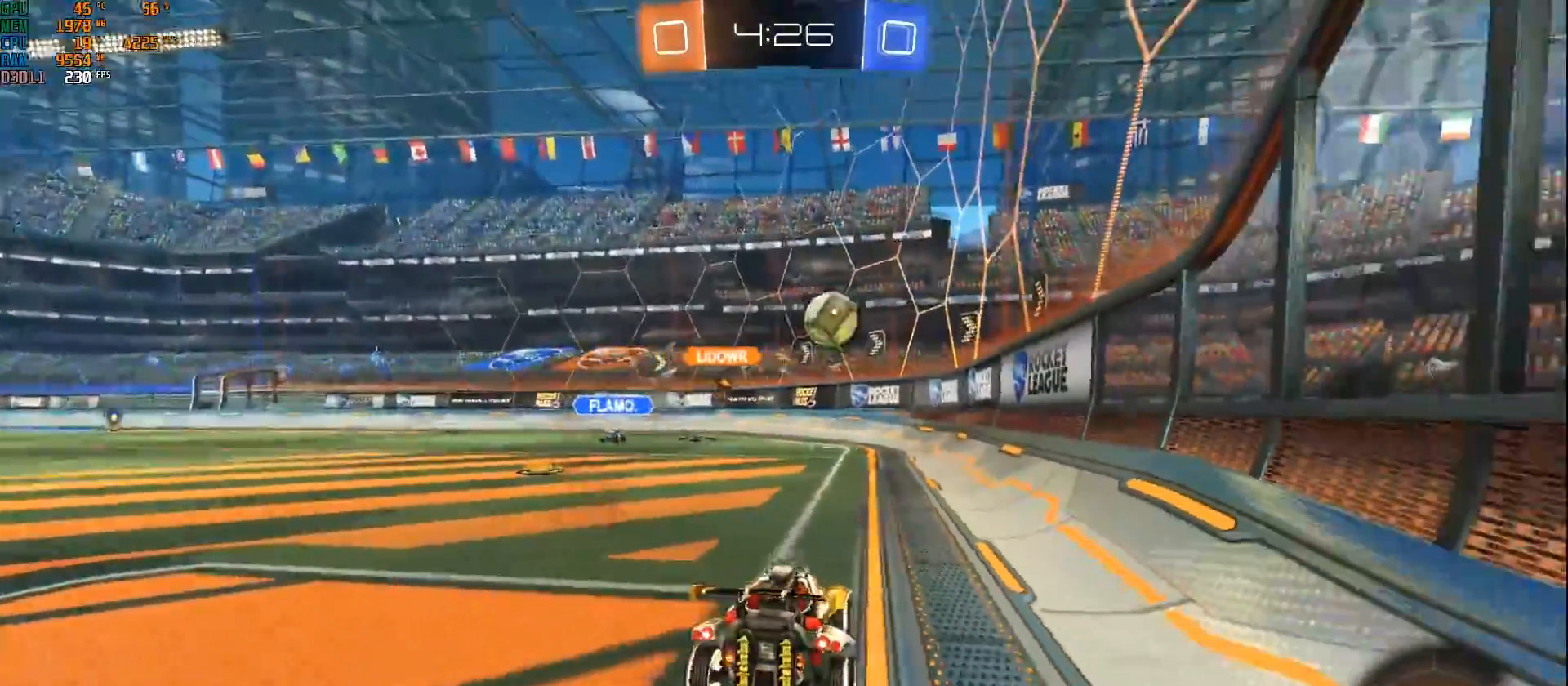
{"buttons": ["L2"], "left_stick": "right", "right_stick": "center", "events": [[83, "L2", "down"], [83, "left_stick", "right"], [117, "R2", "up"]]}
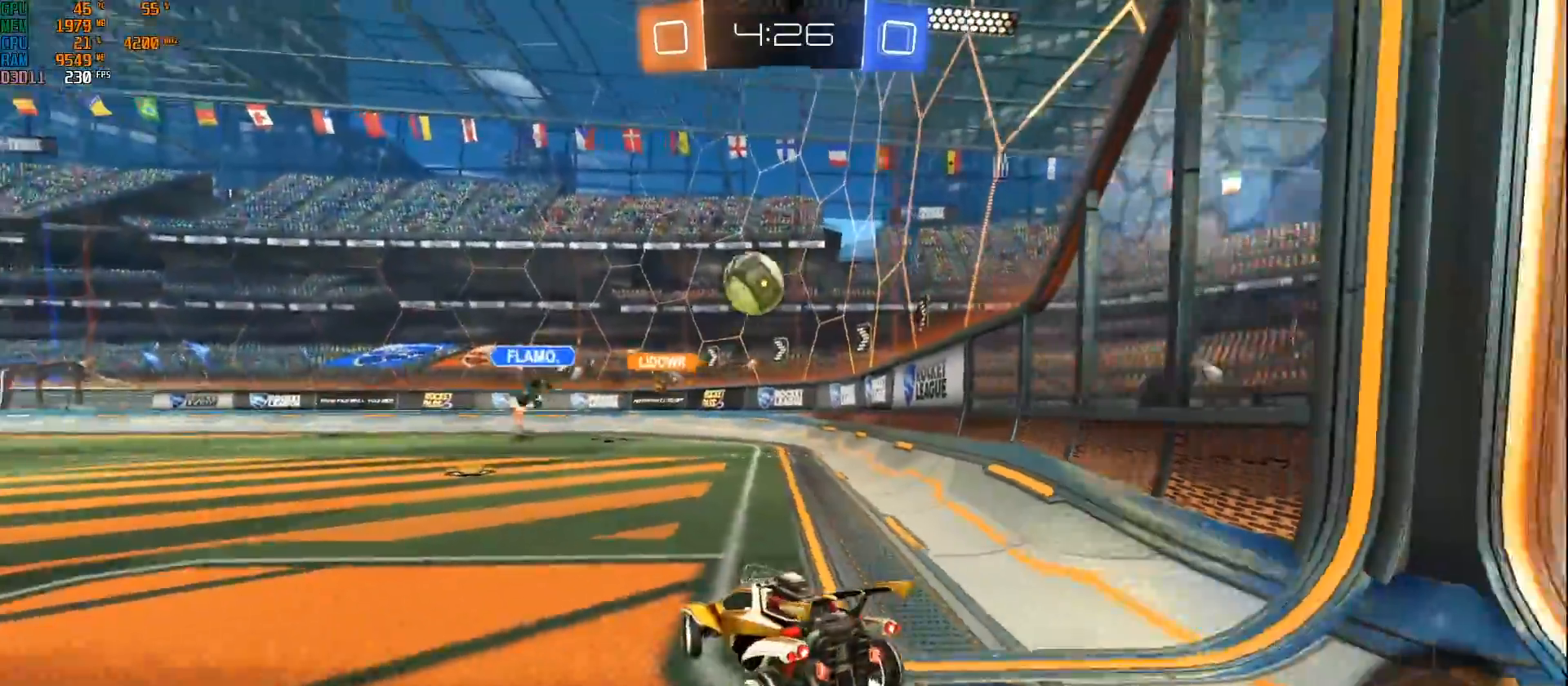
{"buttons": ["R2"], "left_stick": "center", "right_stick": "center", "events": [[300, "left_stick", "center"], [350, "left_stick", "right"], [467, "R2", "down"], [483, "left_stick", "center"], [500, "L2", "up"]]}
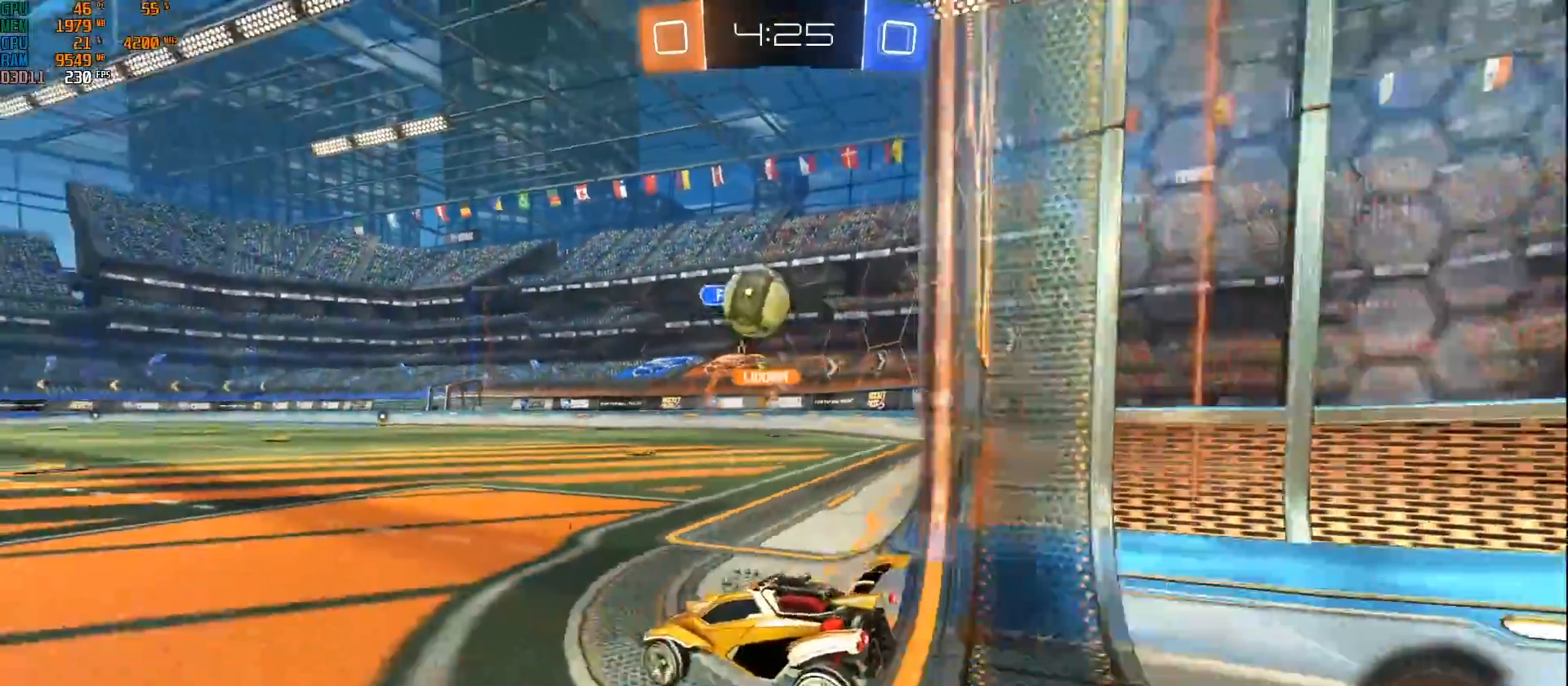
{"buttons": ["B", "Y", "R2"], "left_stick": "down-left", "right_stick": "center", "events": [[133, "left_stick", "left"], [217, "left_stick", "down-left"], [417, "B", "down"], [417, "Y", "down"]]}
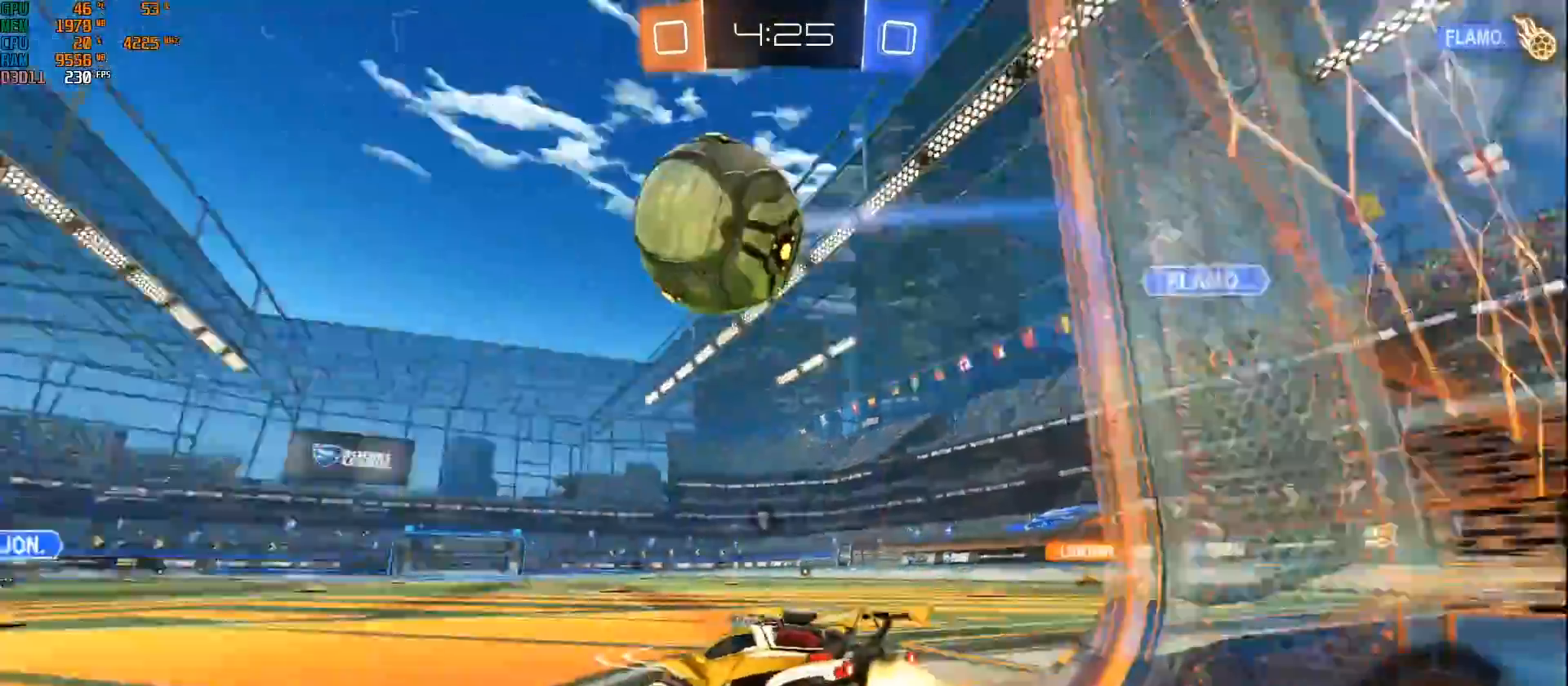
{"buttons": ["B", "R2"], "left_stick": "center", "right_stick": "center", "events": [[83, "Y", "up"], [183, "left_stick", "center"], [283, "left_stick", "left"], [400, "left_stick", "center"]]}
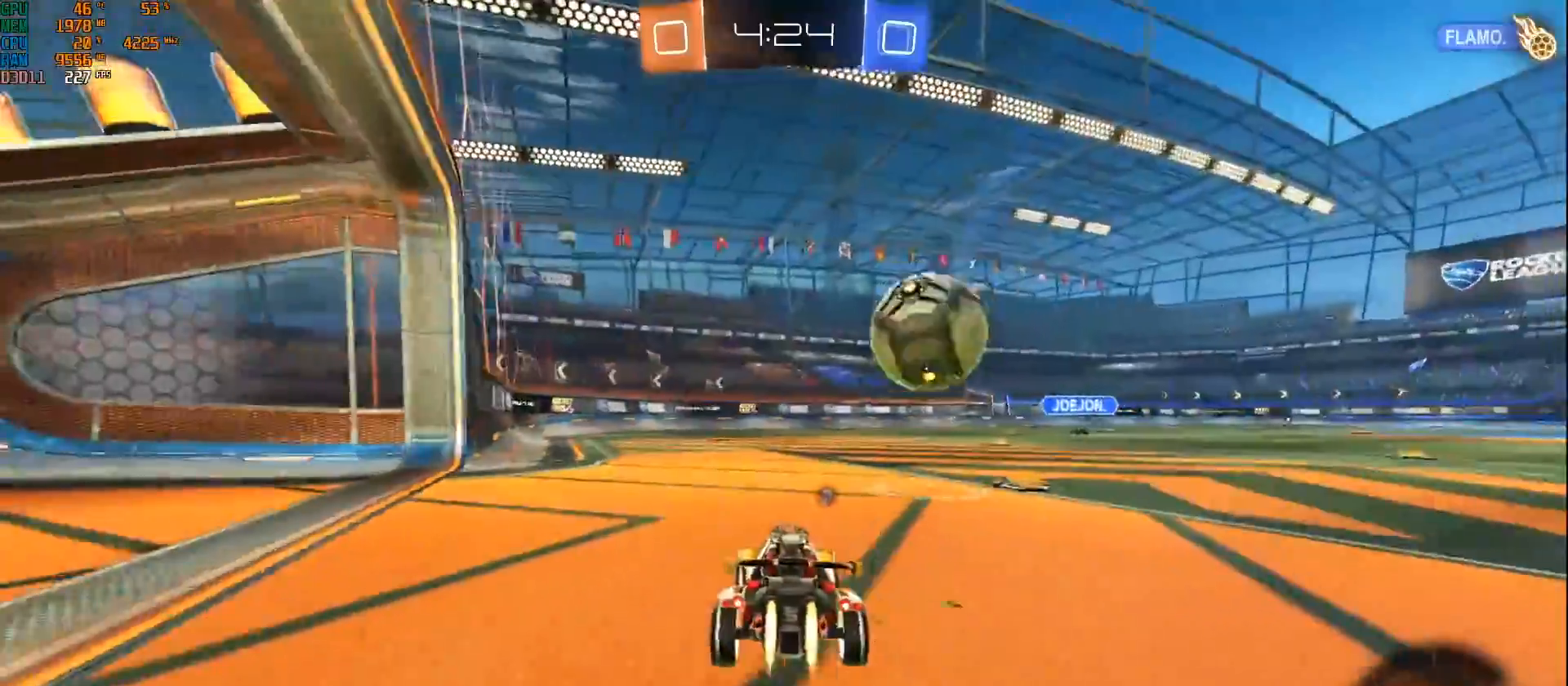
{"buttons": ["B", "R2"], "left_stick": "center", "right_stick": "center", "events": [[117, "A", "down"], [133, "left_stick", "down-right"], [233, "L1", "down"], [250, "left_stick", "down-left"], [333, "A", "up"], [367, "L1", "up"], [383, "left_stick", "center"]]}